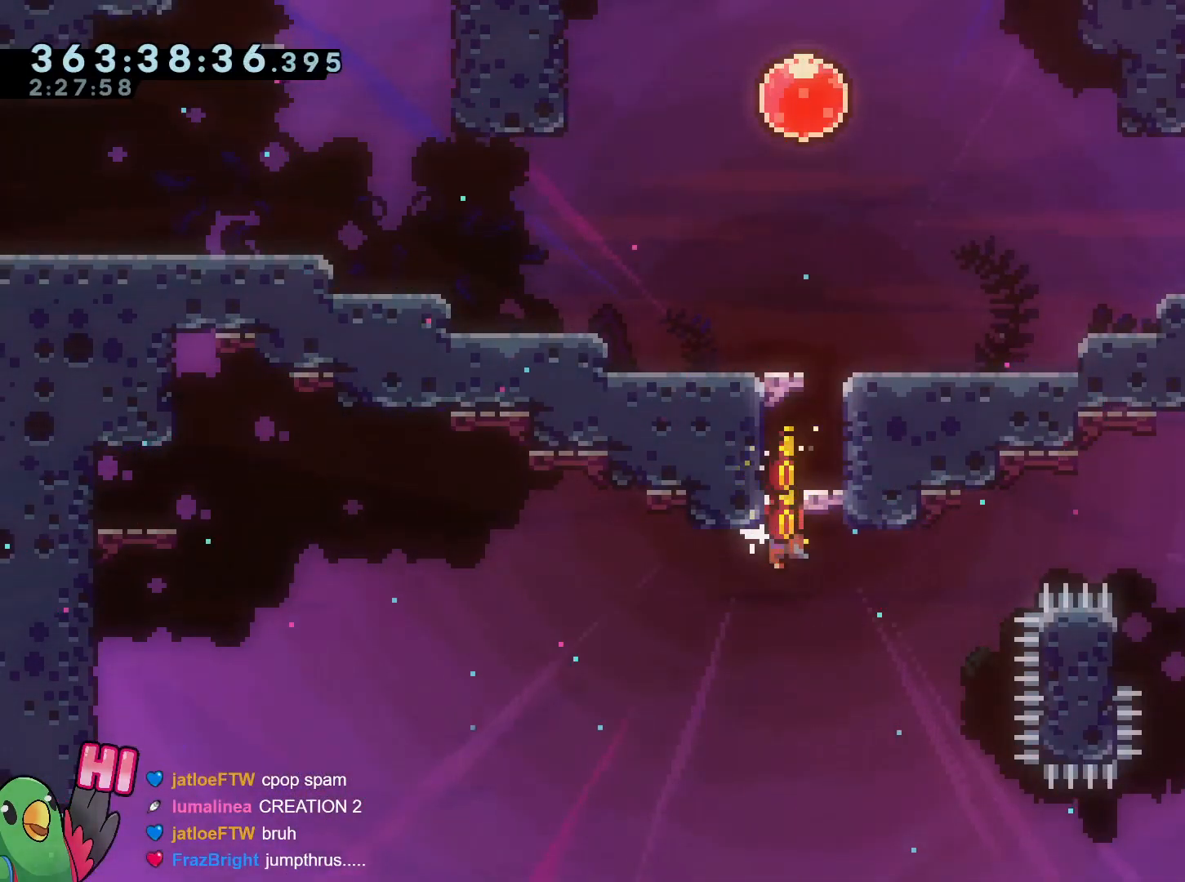
Gameplay with a controller (Nintendo layout); each line is a JSON object with the inputs held at the frame after it. "events" lists button and stick changes between this image and that frame as [ms after this image, input, new state], when the widget could be followed in between. Not read: DPAD_RIGHT HOME L3 R3.
{"buttons": ["R1"], "left_stick": "center", "right_stick": "center", "events": []}
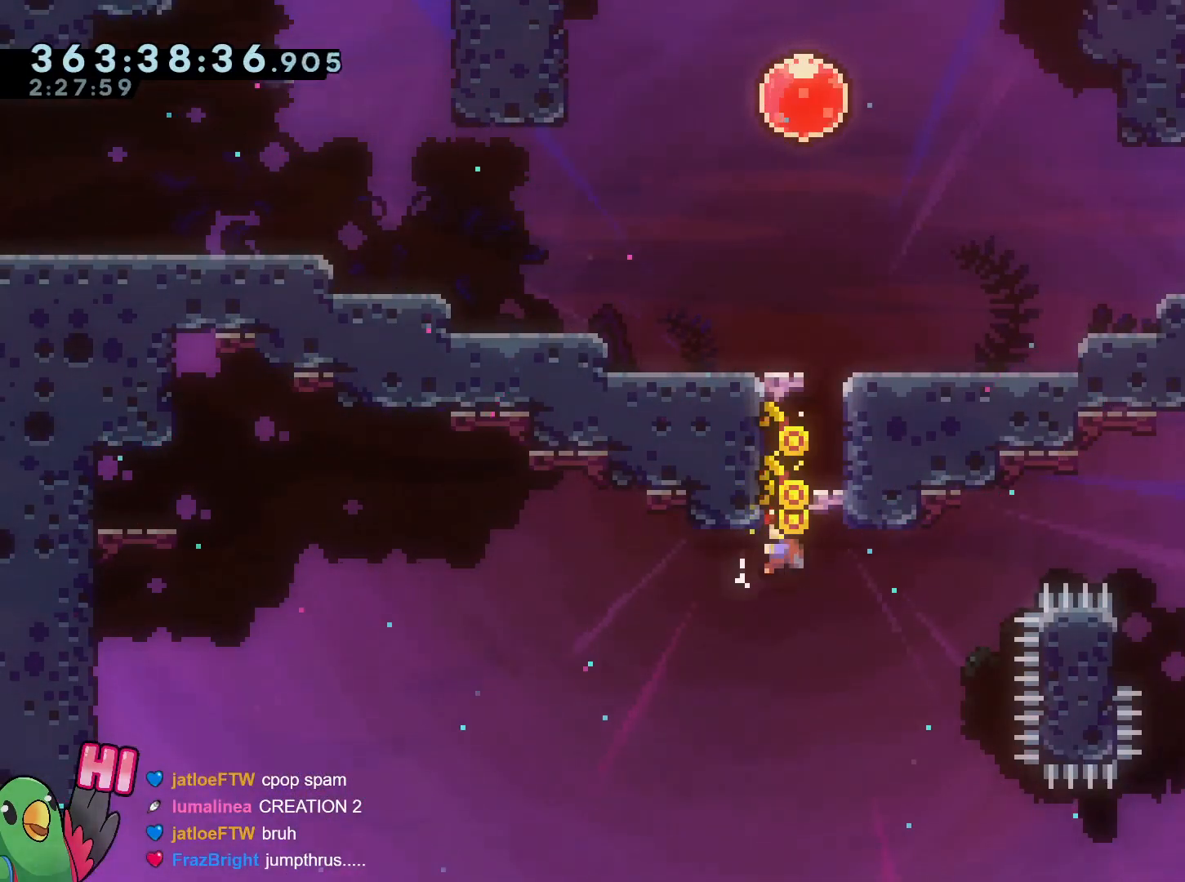
{"buttons": ["Y", "R1"], "left_stick": "center", "right_stick": "center", "events": [[33, "L1", "down"], [150, "L1", "up"], [417, "Y", "down"]]}
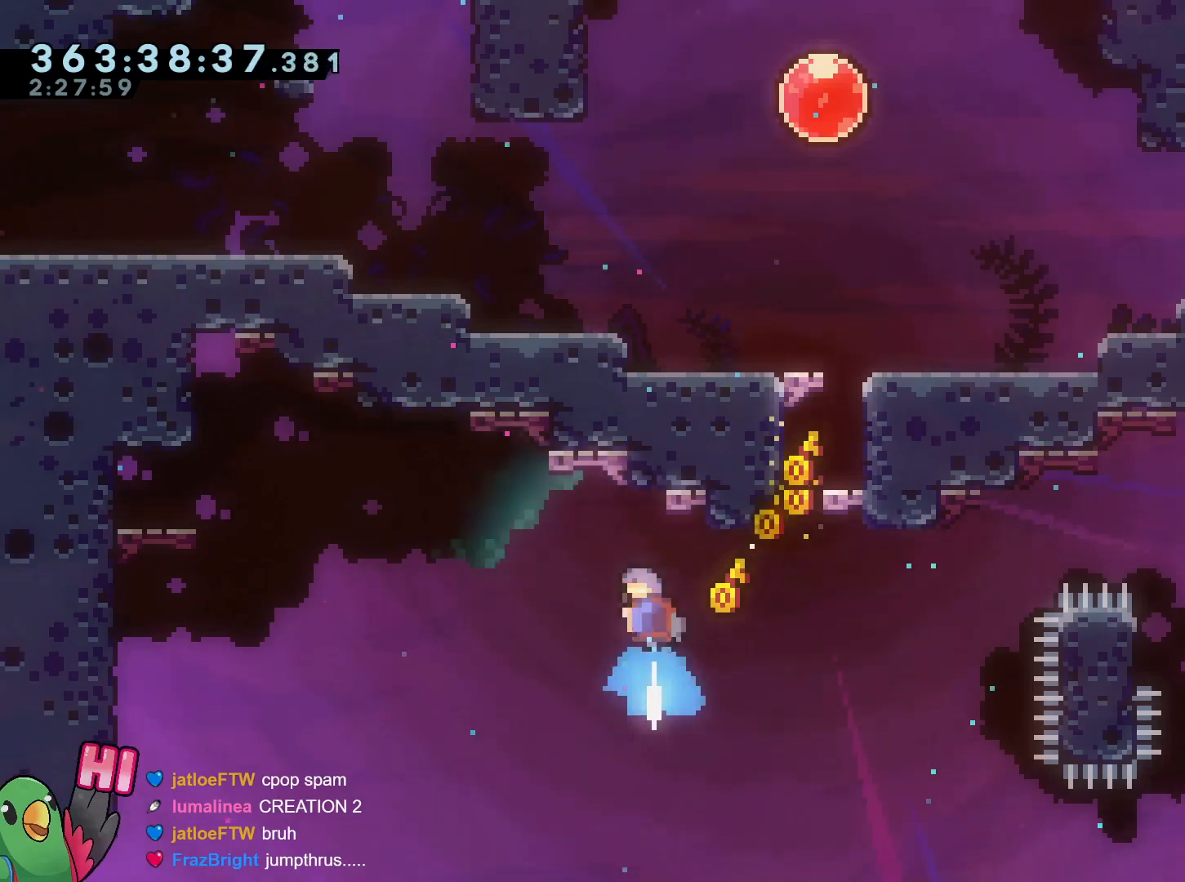
{"buttons": ["B", "L1", "R1"], "left_stick": "center", "right_stick": "center", "events": [[17, "Y", "up"], [67, "R1", "up"], [134, "B", "down"], [418, "R1", "down"], [434, "L1", "down"]]}
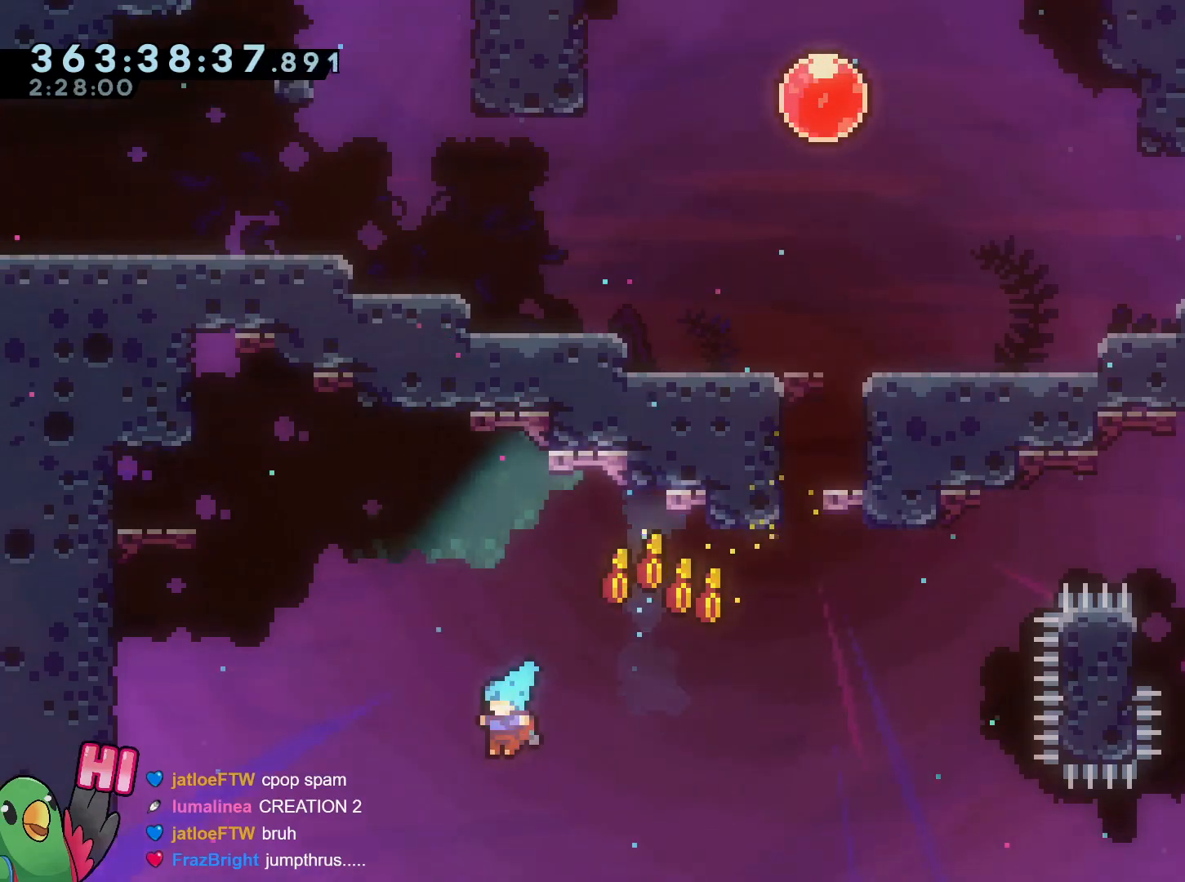
{"buttons": ["B", "R1"], "left_stick": "center", "right_stick": "center", "events": [[17, "B", "up"], [83, "L1", "up"], [167, "START", "down"], [250, "START", "up"], [334, "B", "down"], [417, "B", "up"], [500, "B", "down"]]}
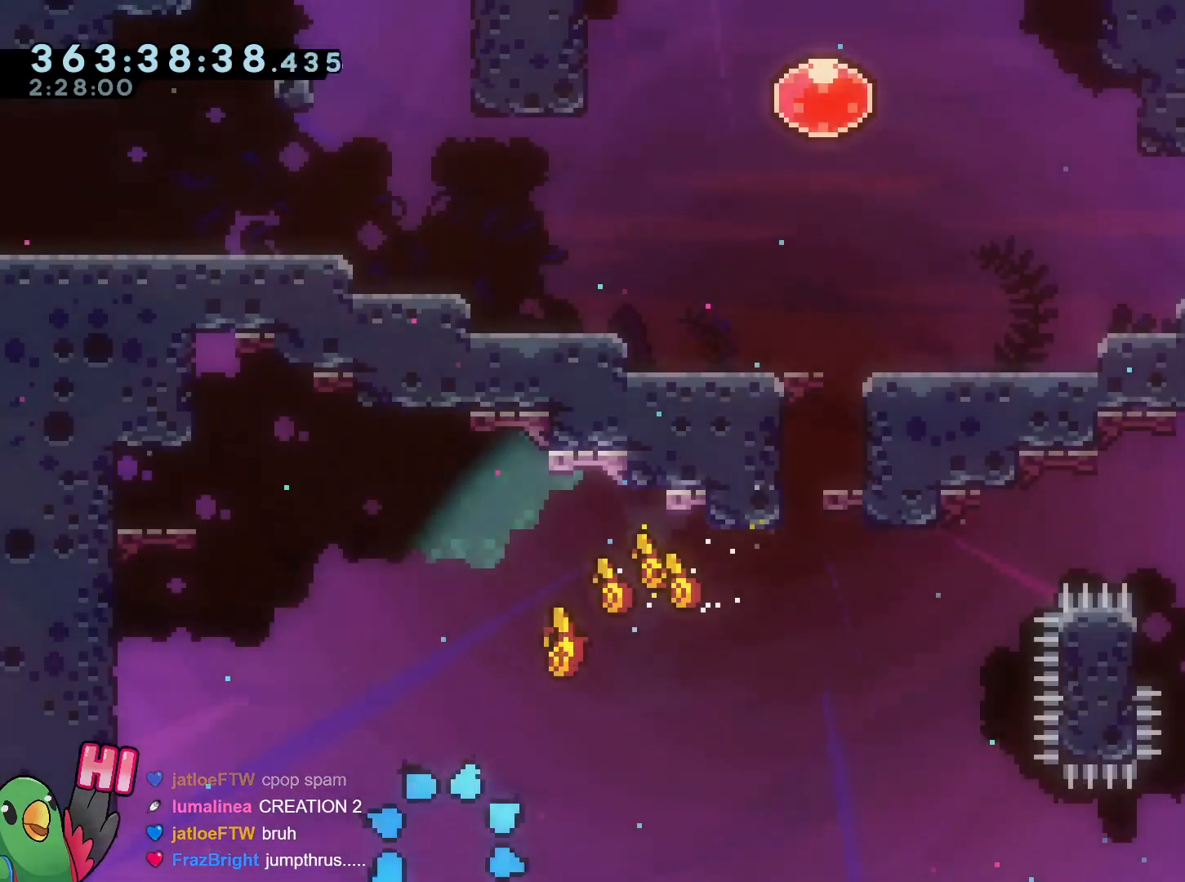
{"buttons": ["R1"], "left_stick": "center", "right_stick": "center", "events": [[84, "R1", "up"], [151, "B", "up"], [217, "B", "down"], [368, "R1", "down"], [401, "B", "up"]]}
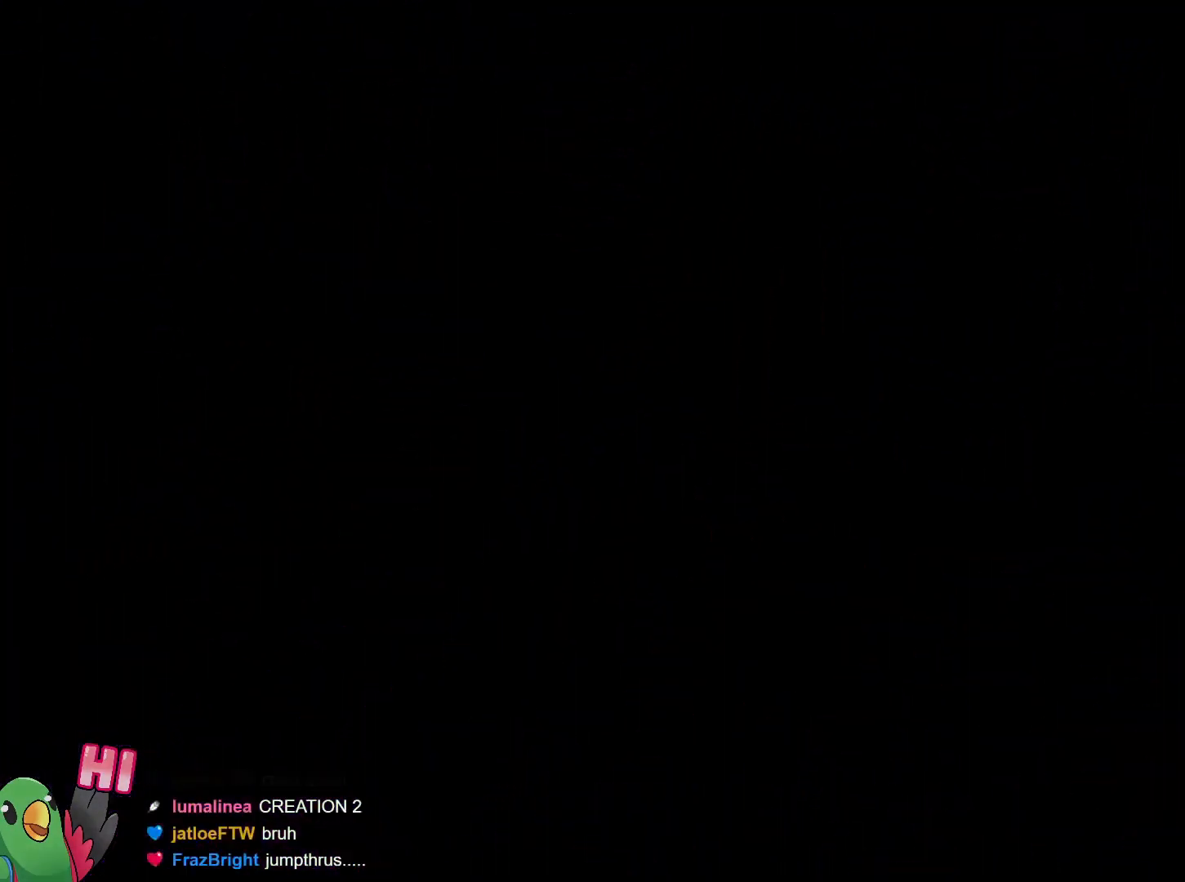
{"buttons": ["R1"], "left_stick": "left", "right_stick": "center", "events": [[484, "left_stick", "left"]]}
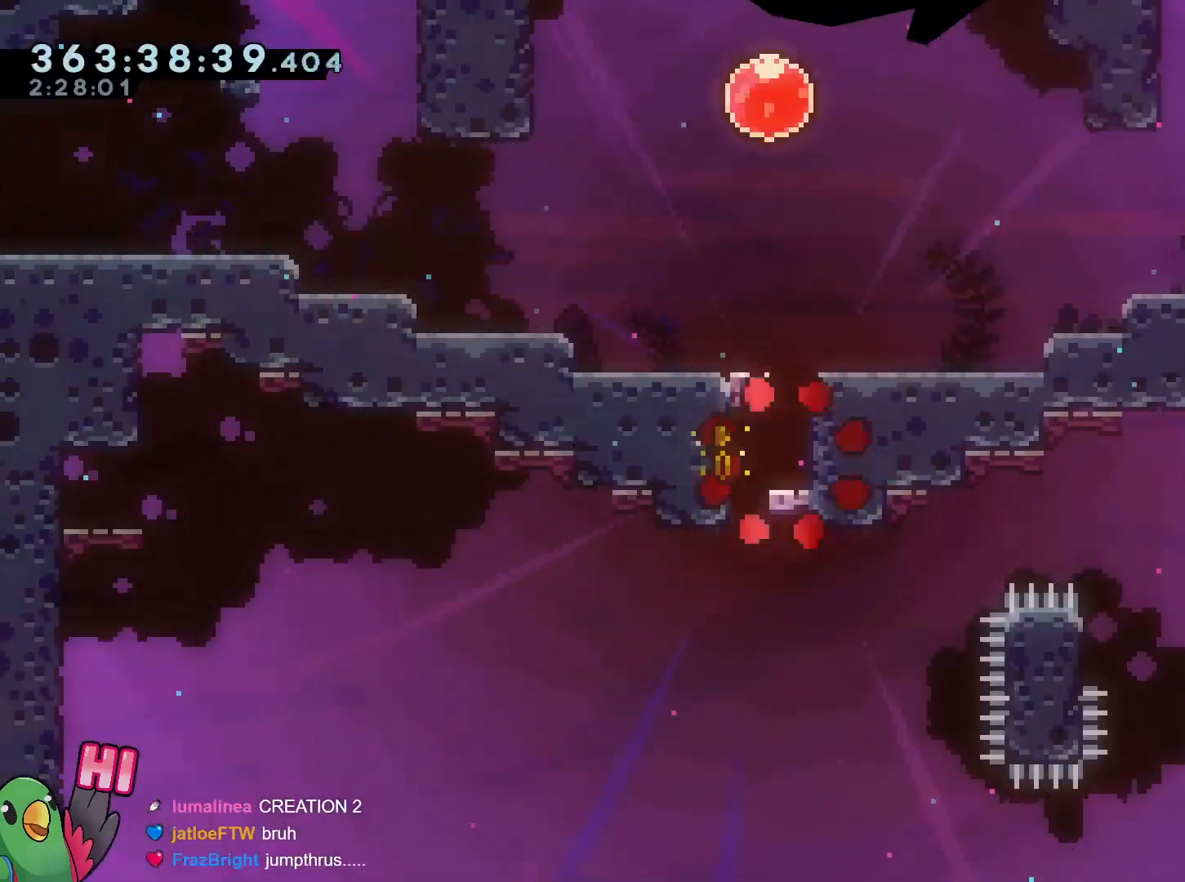
{"buttons": [], "left_stick": "center", "right_stick": "center", "events": [[301, "R1", "up"], [418, "left_stick", "center"]]}
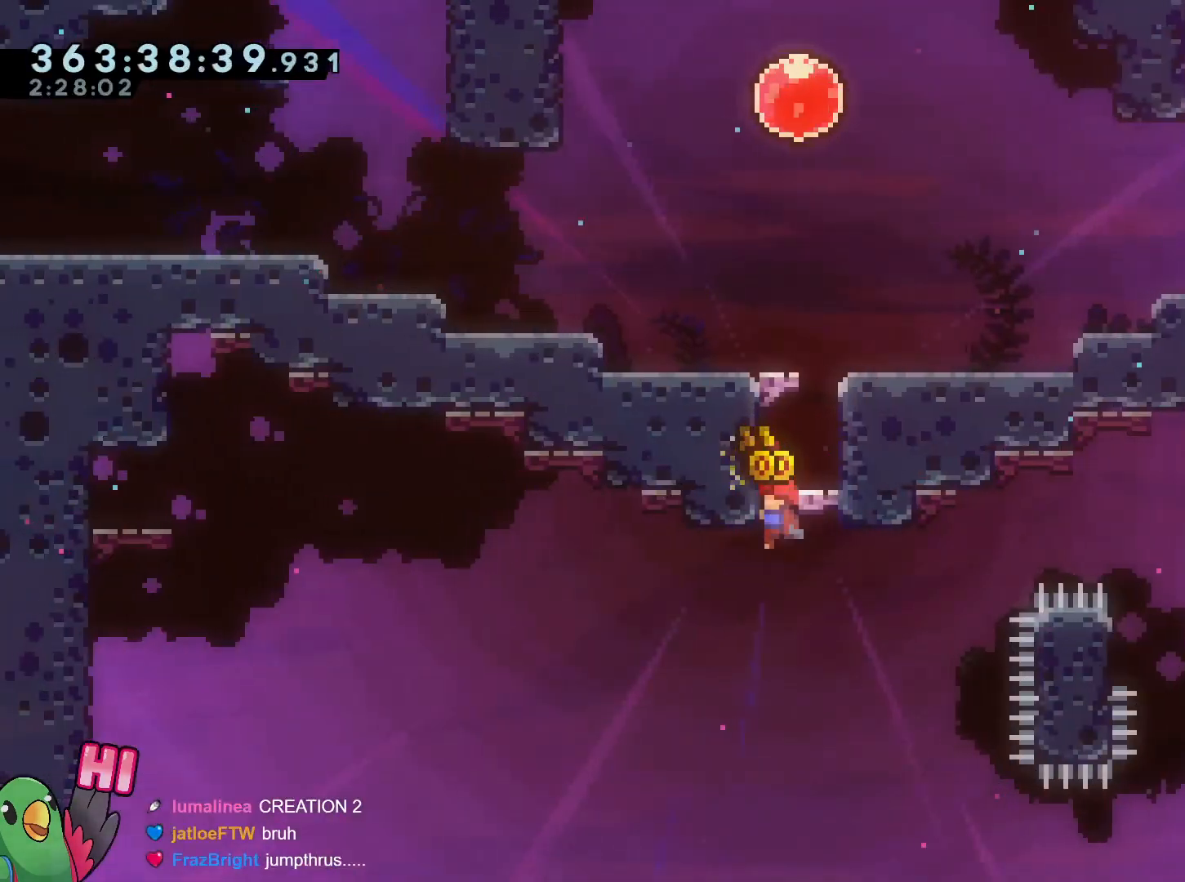
{"buttons": ["R1"], "left_stick": "center", "right_stick": "center", "events": [[33, "R1", "down"]]}
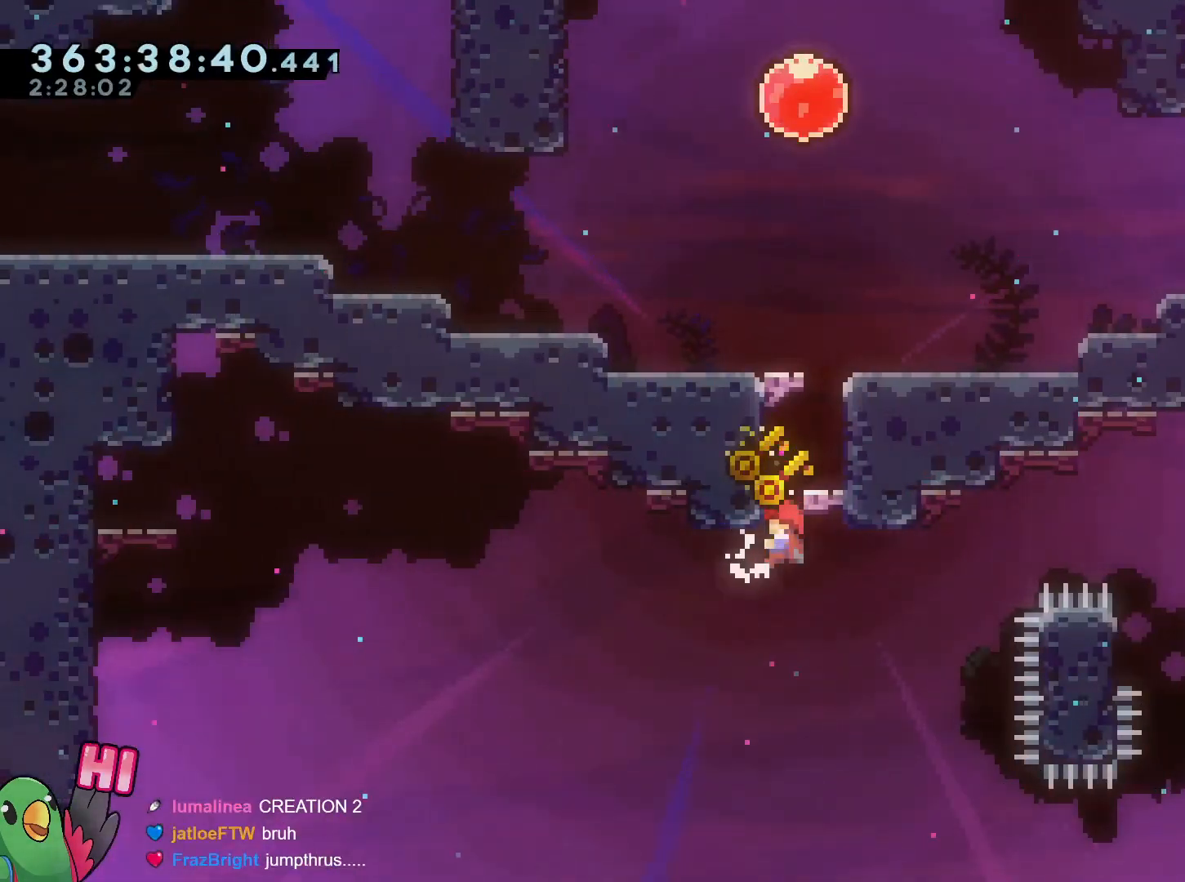
{"buttons": ["R1"], "left_stick": "center", "right_stick": "center", "events": [[368, "L1", "down"], [501, "L1", "up"]]}
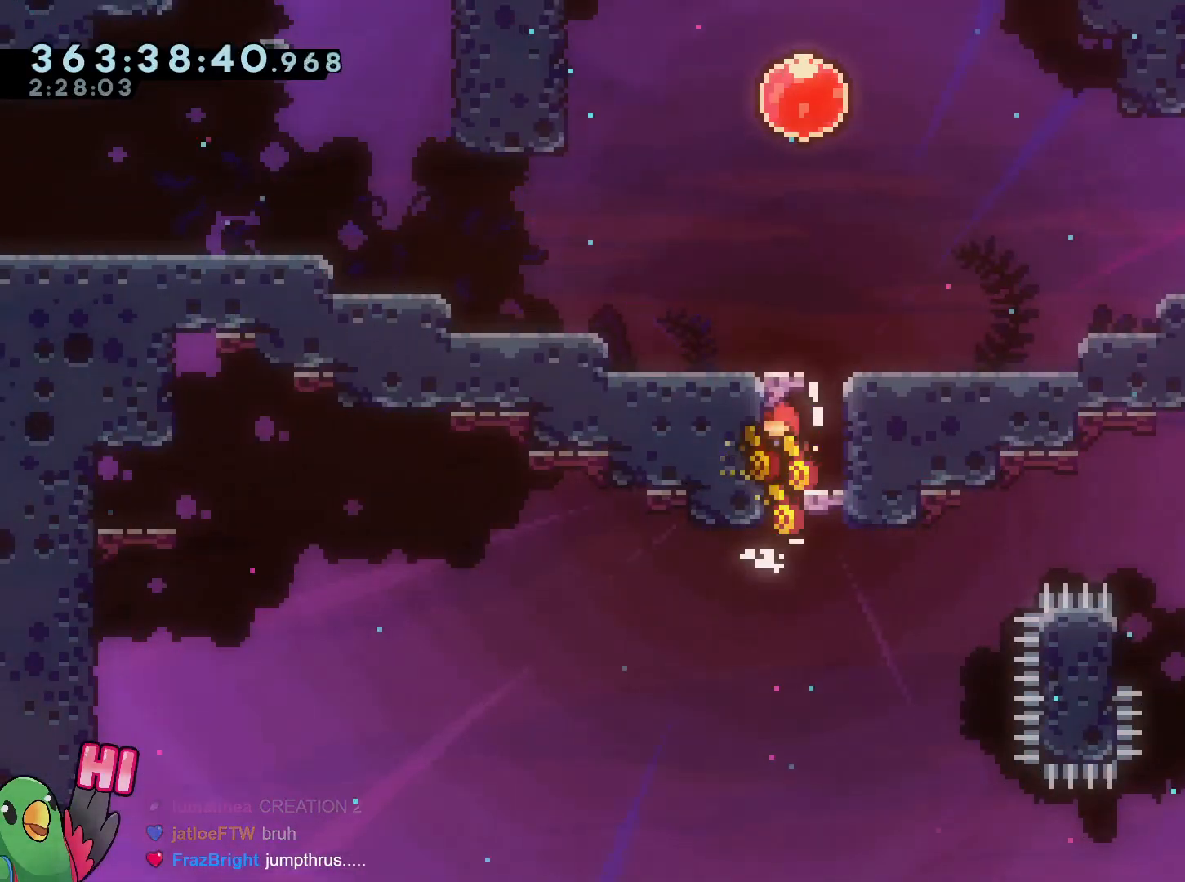
{"buttons": ["R1"], "left_stick": "center", "right_stick": "center", "events": []}
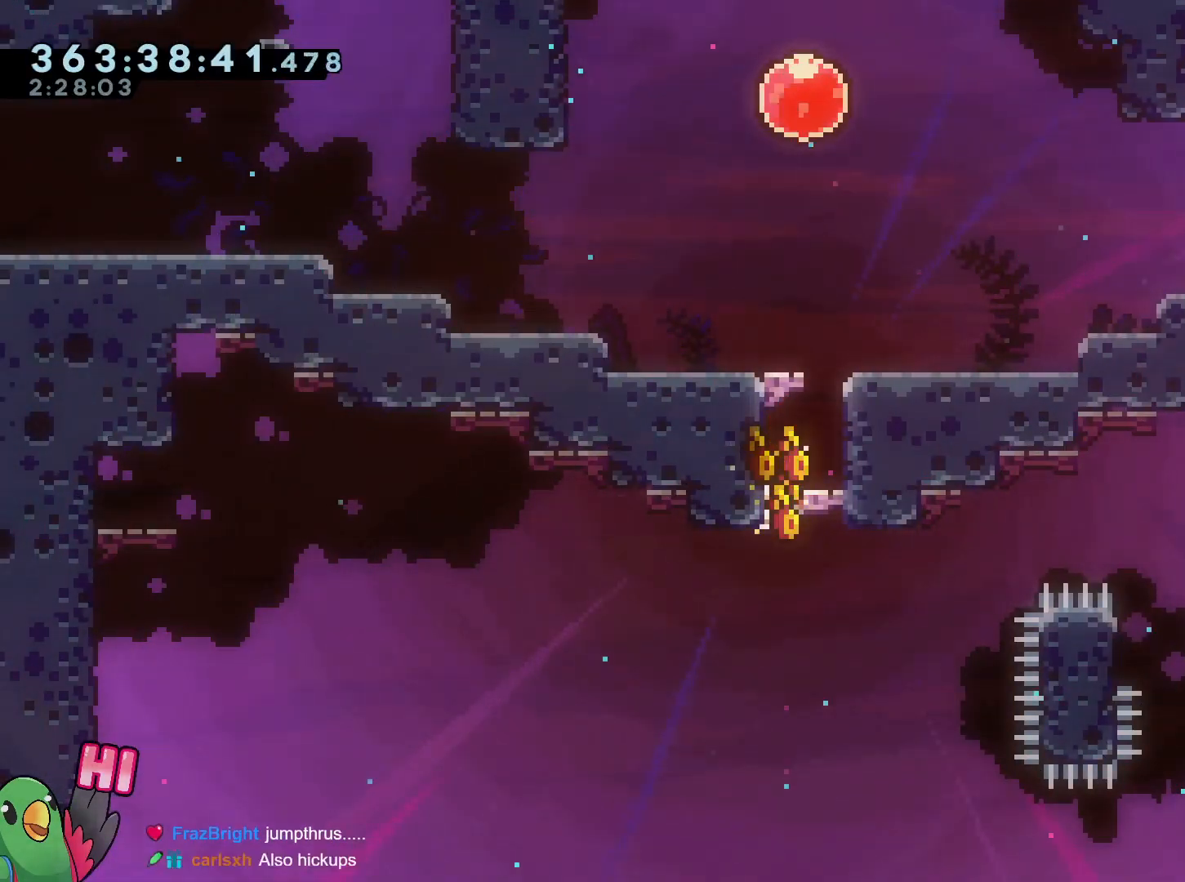
{"buttons": ["R1"], "left_stick": "center", "right_stick": "center", "events": []}
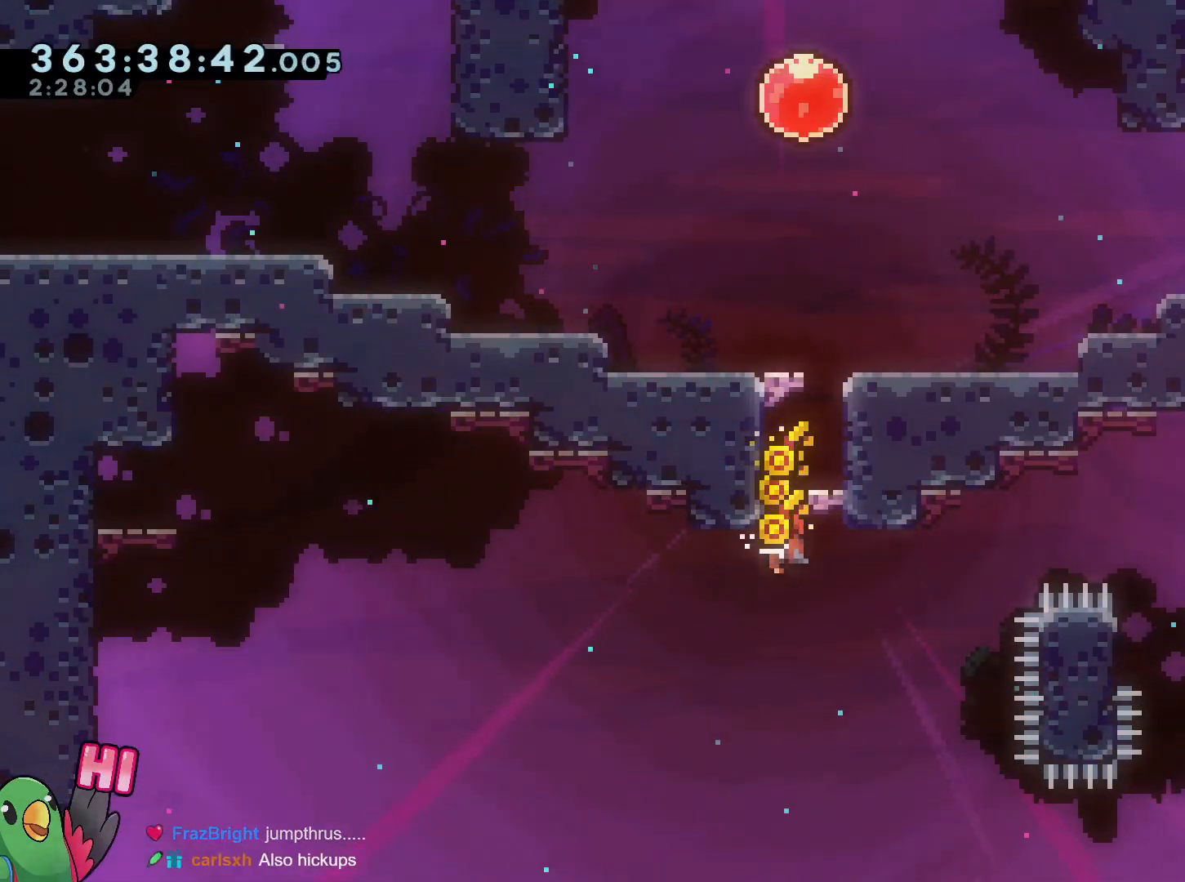
{"buttons": ["R1"], "left_stick": "center", "right_stick": "center", "events": [[400, "L1", "down"], [484, "L1", "up"]]}
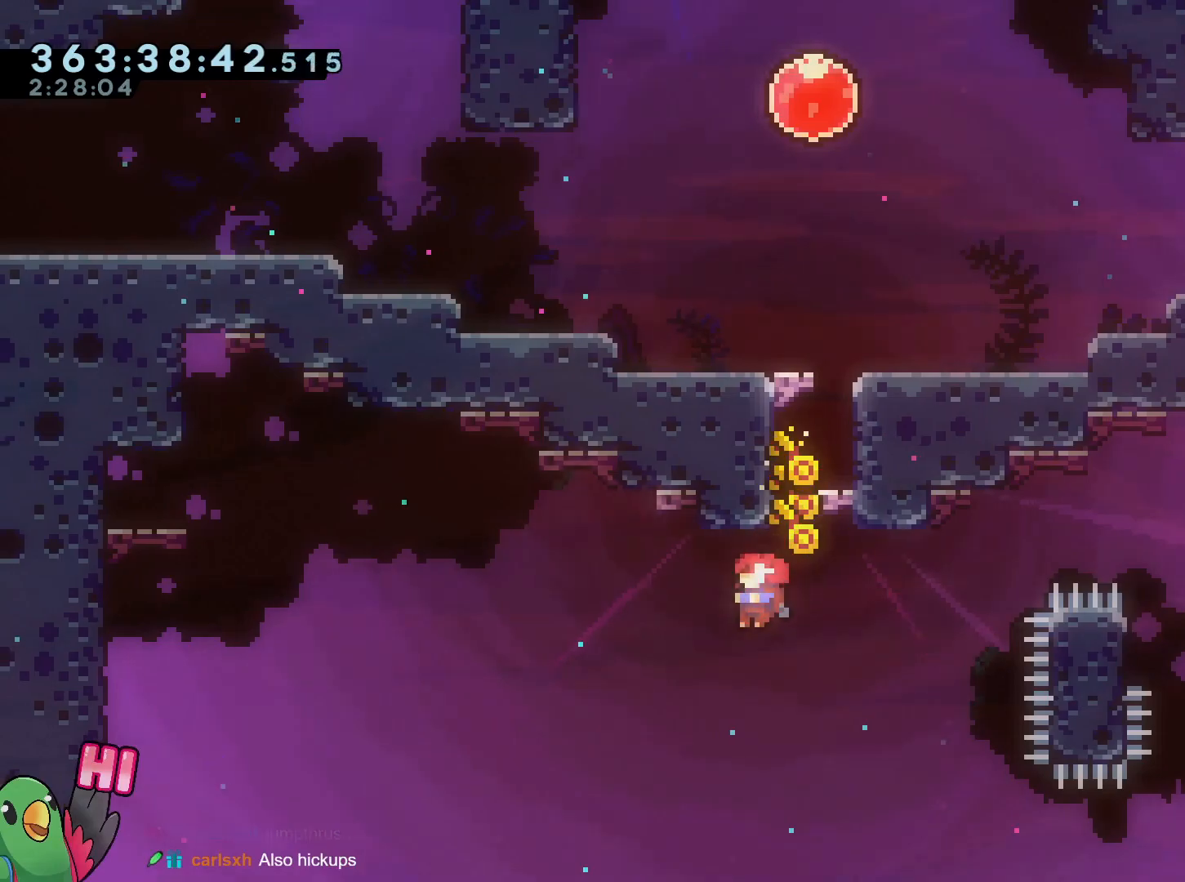
{"buttons": ["R1"], "left_stick": "center", "right_stick": "center"}
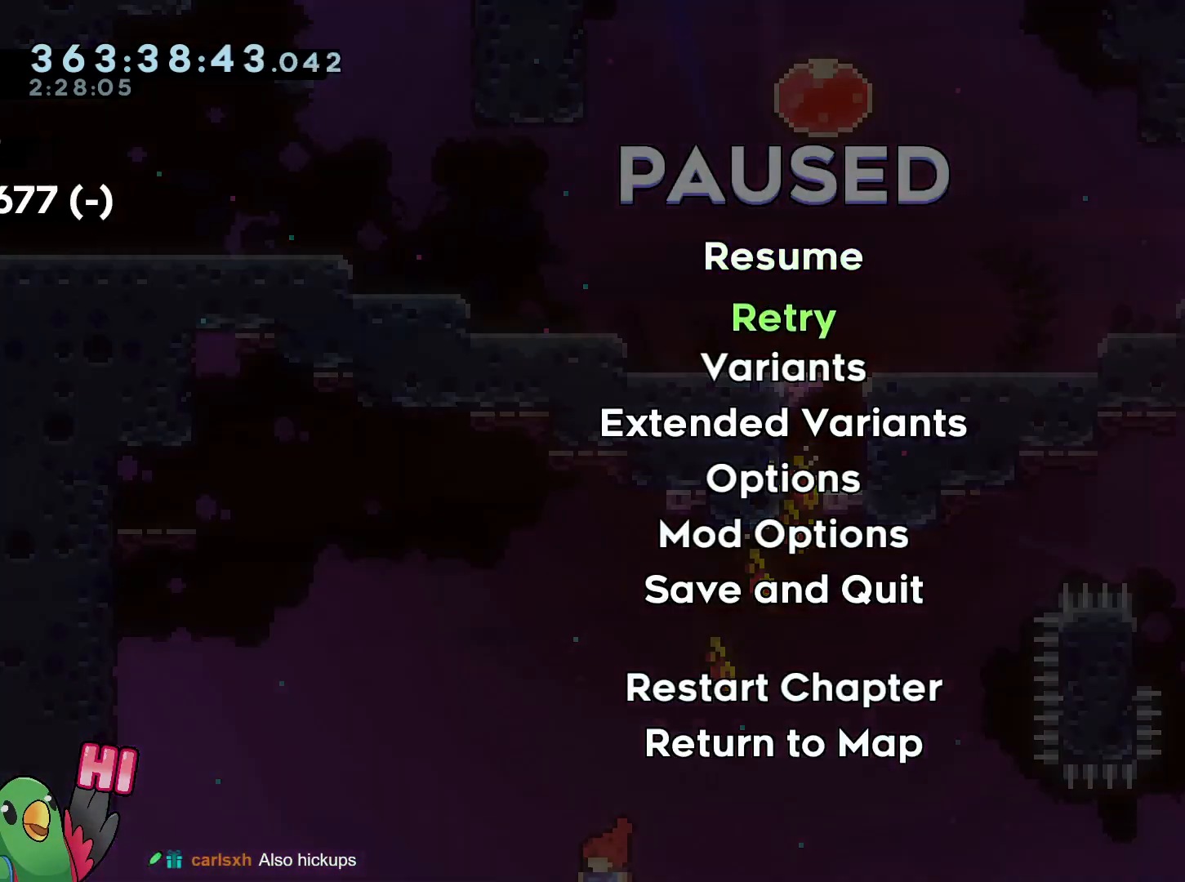
{"buttons": ["B"], "left_stick": "center", "right_stick": "center", "events": [[117, "B", "down"], [234, "B", "up"], [300, "B", "down"], [400, "B", "up"], [400, "R1", "up"], [500, "B", "down"]]}
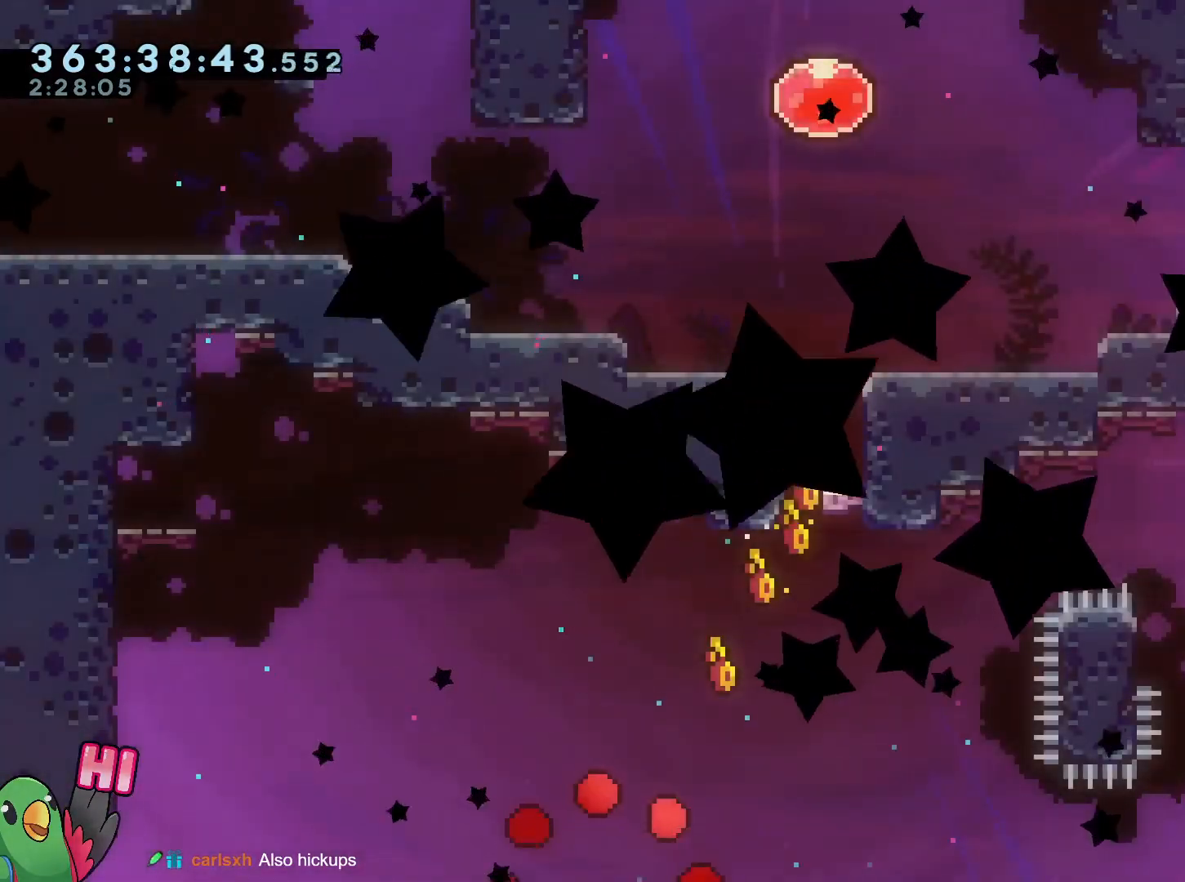
{"buttons": [], "left_stick": "center", "right_stick": "center", "events": [[151, "B", "up"]]}
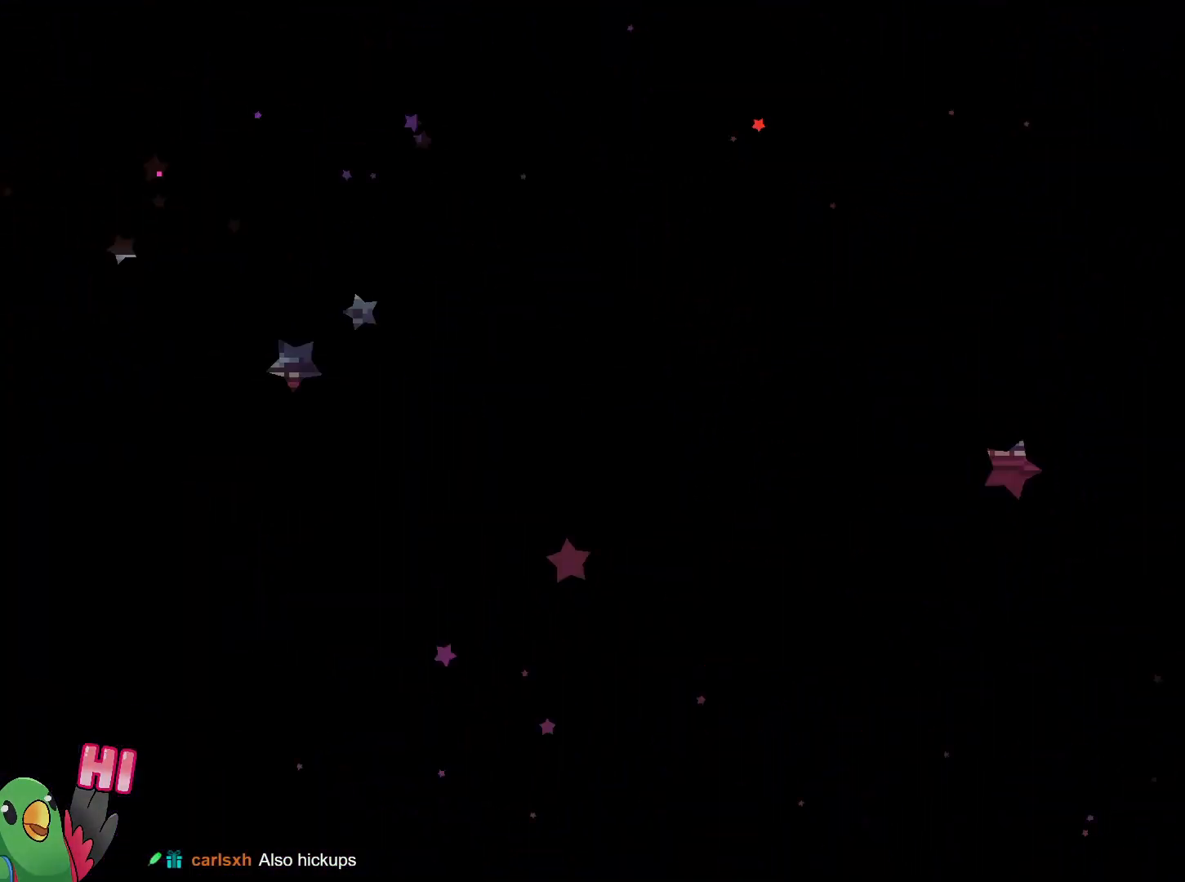
{"buttons": [], "left_stick": "center", "right_stick": "center", "events": []}
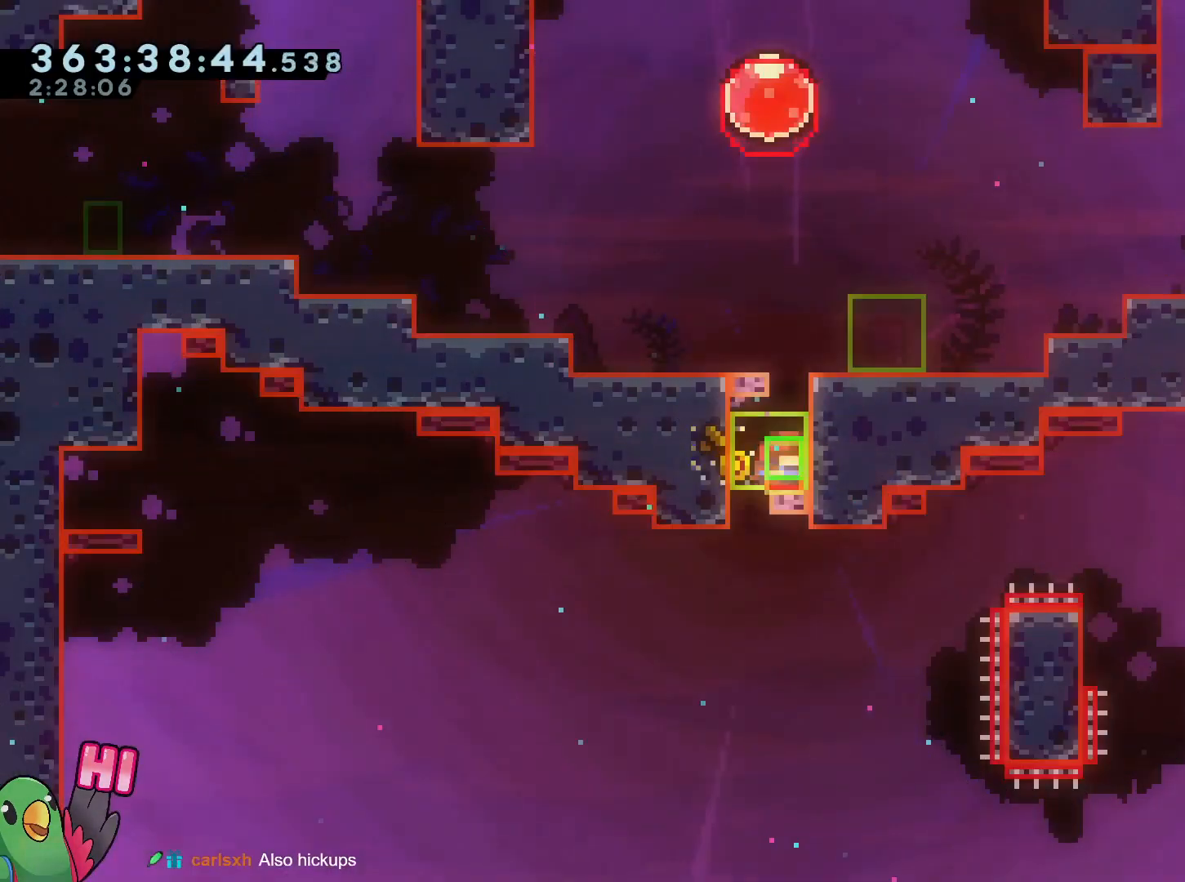
{"buttons": [], "left_stick": "center", "right_stick": "center", "events": []}
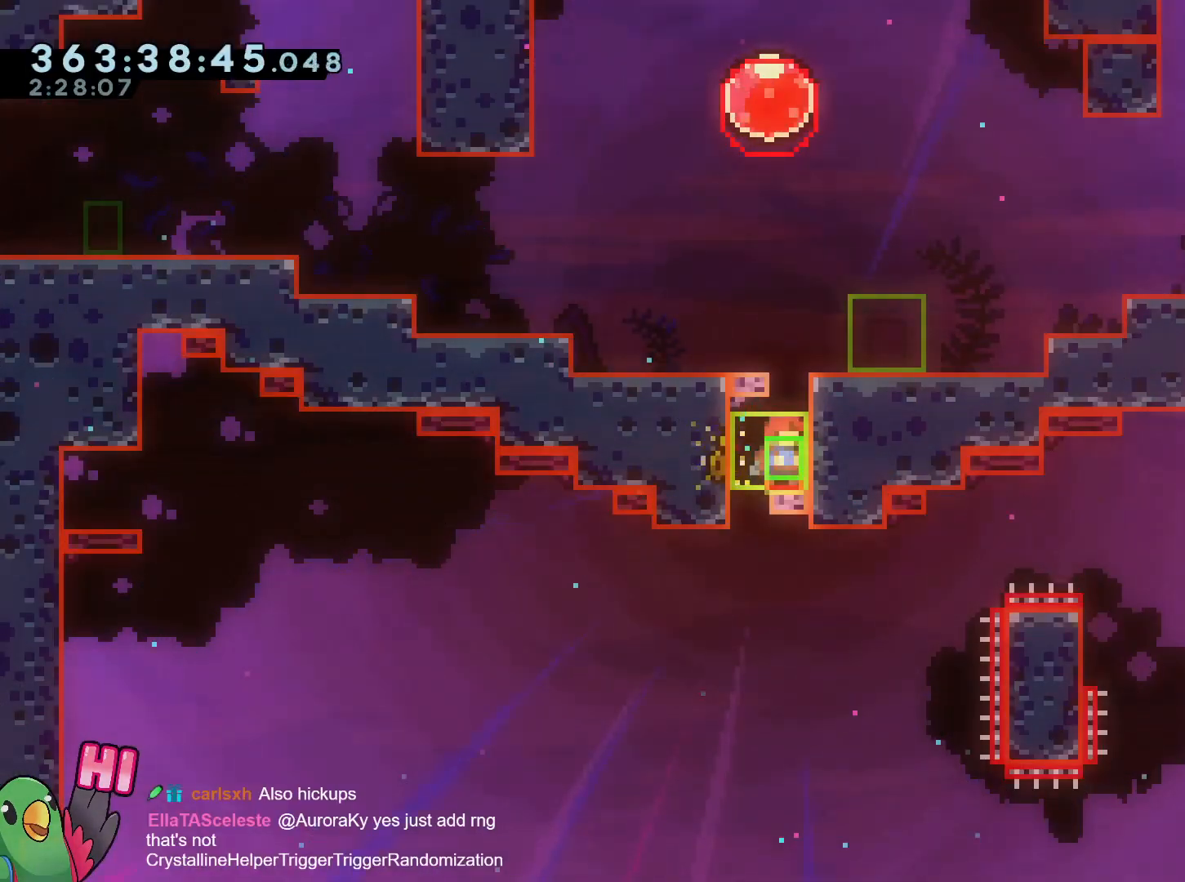
{"buttons": [], "left_stick": "center", "right_stick": "center", "events": []}
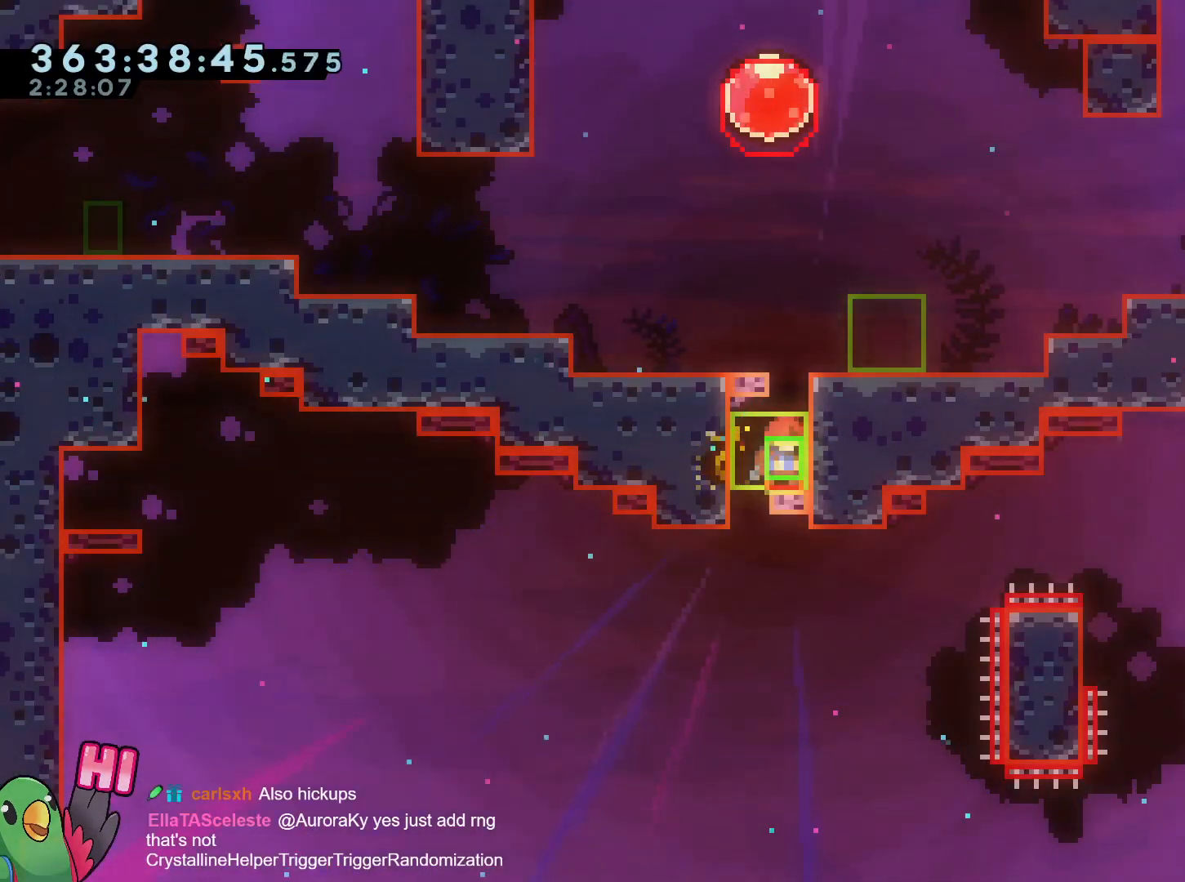
{"buttons": [], "left_stick": "center", "right_stick": "center", "events": []}
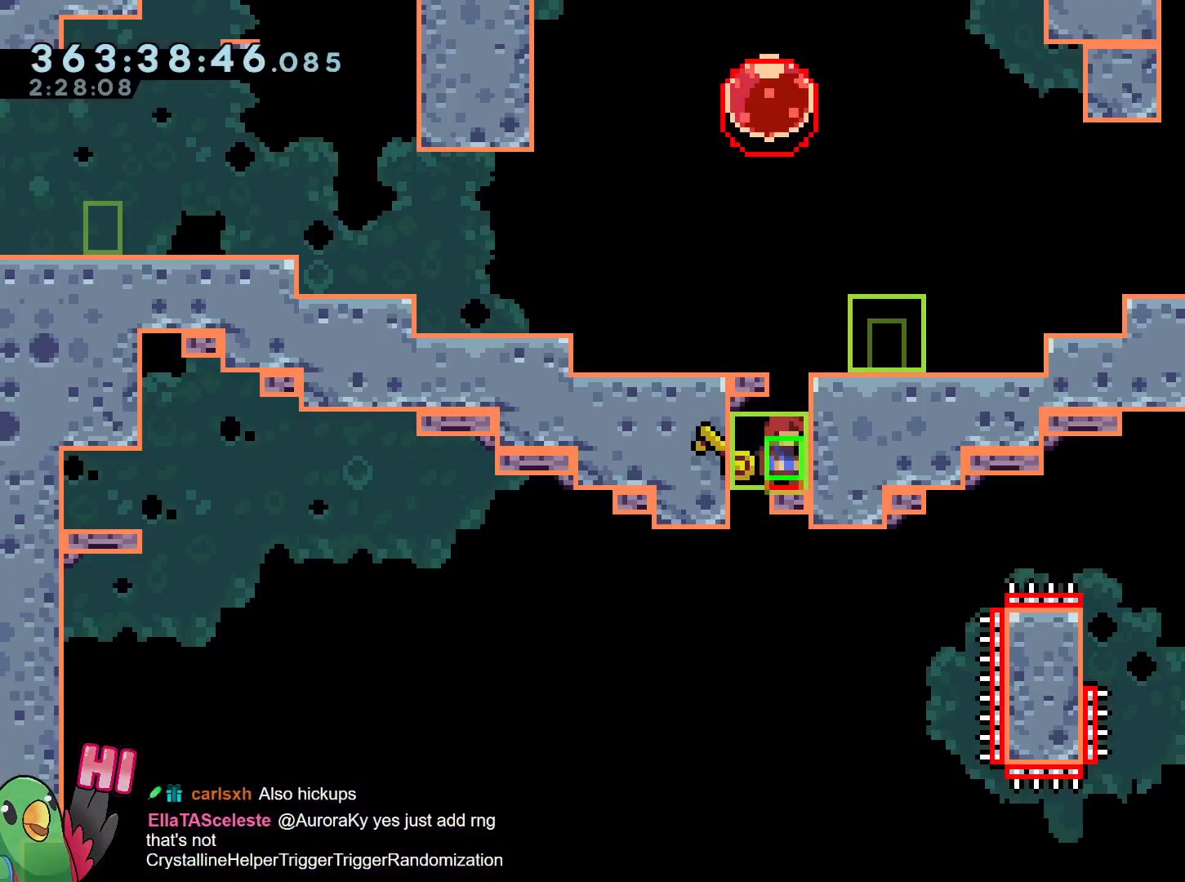
{"buttons": [], "left_stick": "center", "right_stick": "center", "events": []}
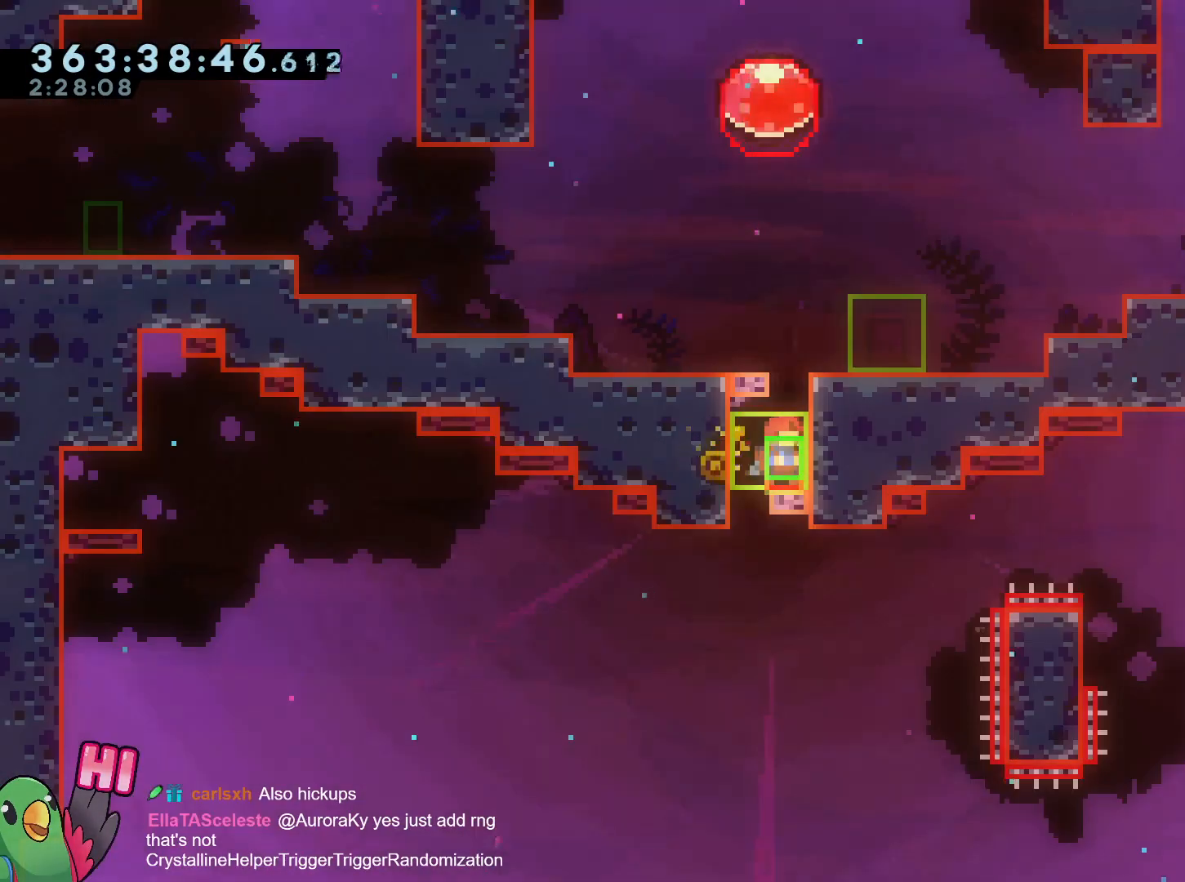
{"buttons": [], "left_stick": "center", "right_stick": "center", "events": []}
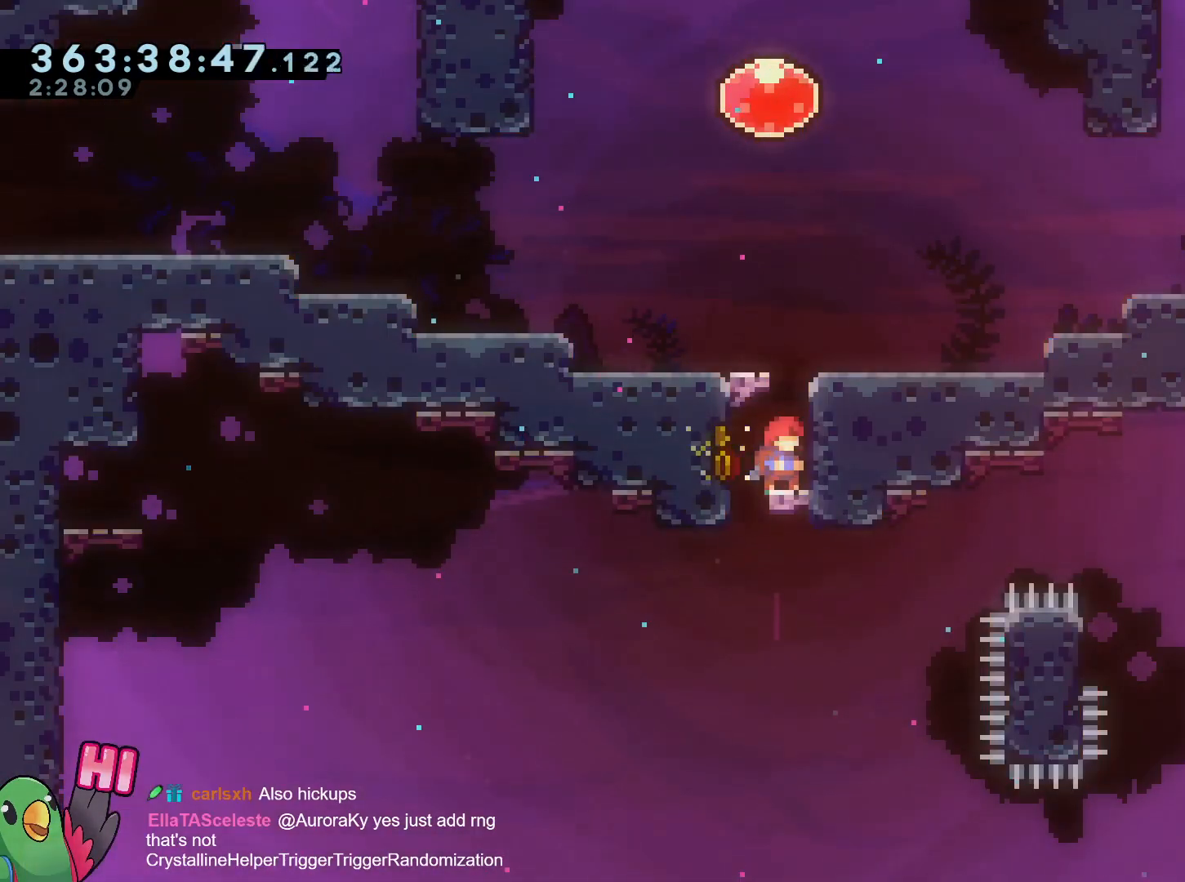
{"buttons": [], "left_stick": "center", "right_stick": "center", "events": []}
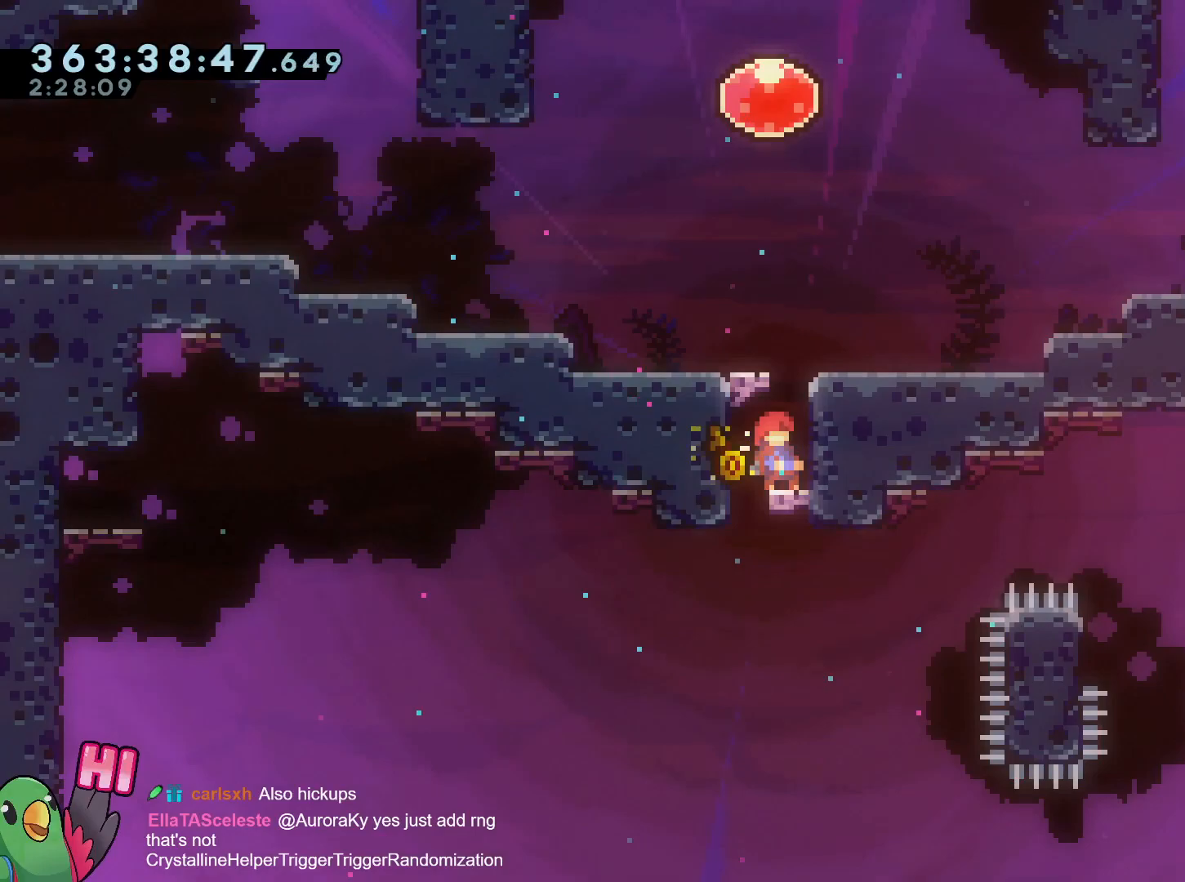
{"buttons": ["R1"], "left_stick": "center", "right_stick": "center", "events": [[351, "R1", "down"]]}
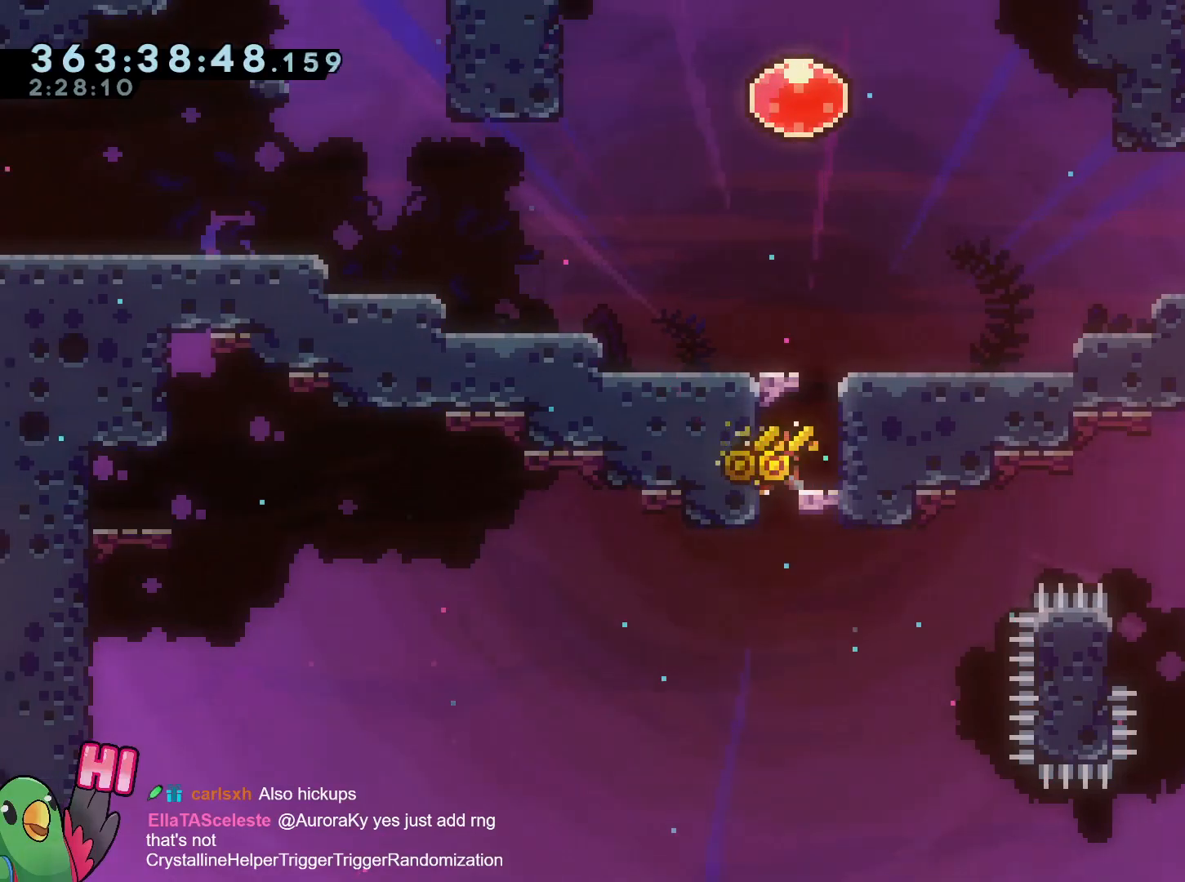
{"buttons": ["R1"], "left_stick": "center", "right_stick": "center", "events": [[117, "R1", "up"], [234, "R1", "down"]]}
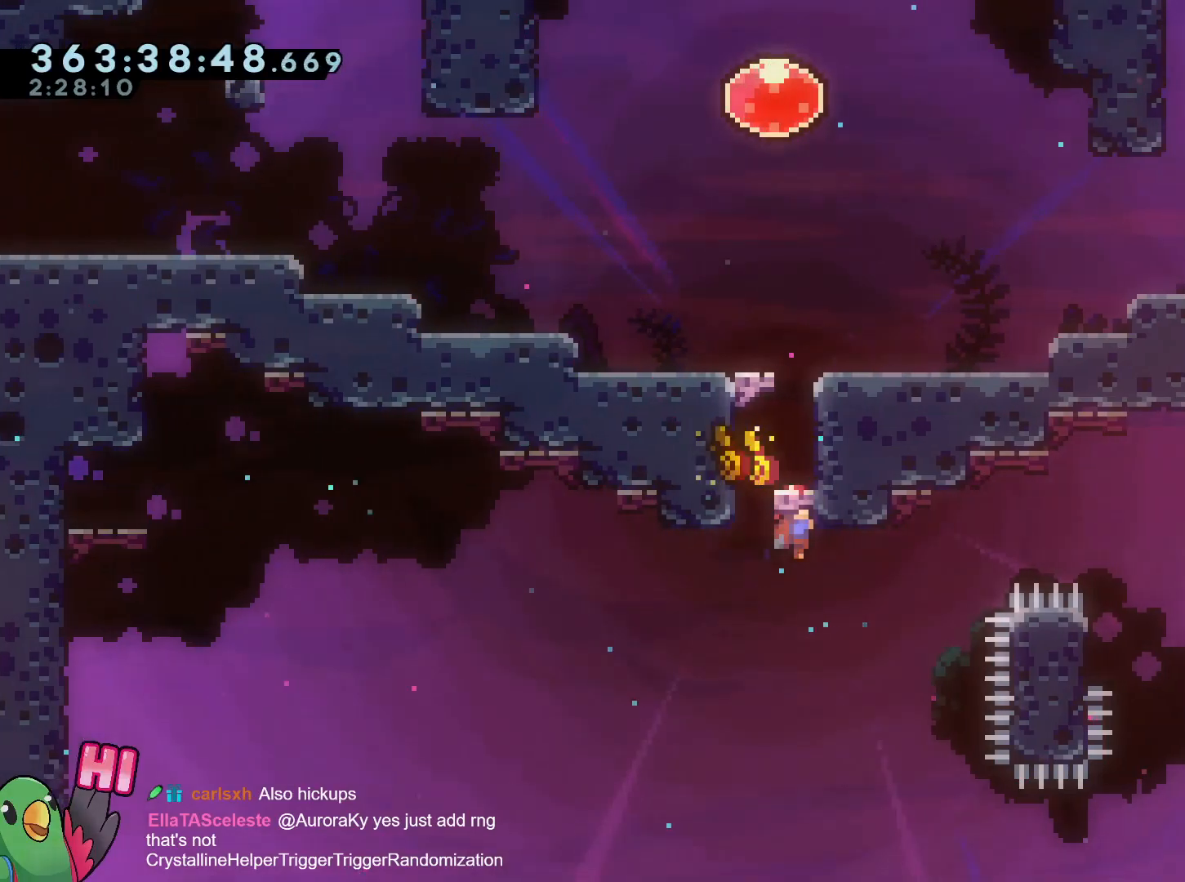
{"buttons": ["R1"], "left_stick": "center", "right_stick": "center", "events": []}
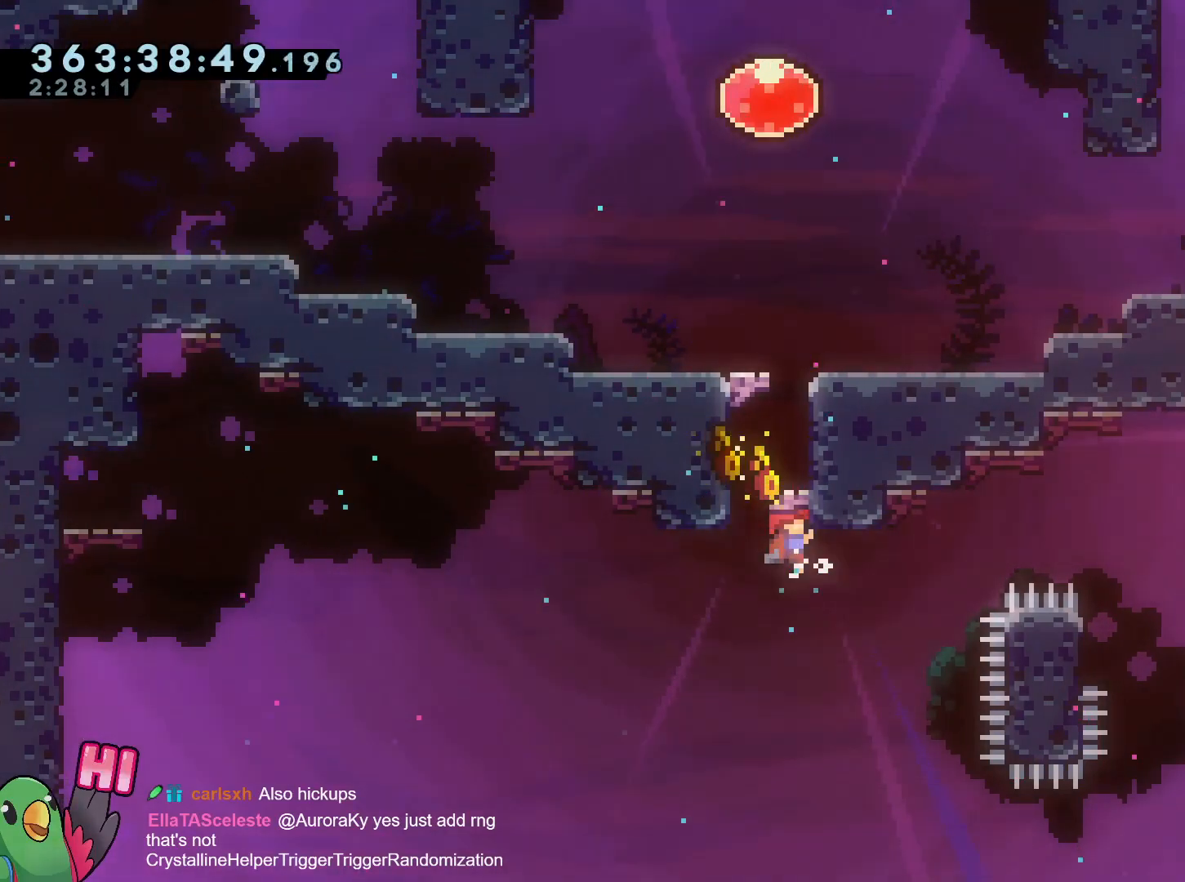
{"buttons": ["R1"], "left_stick": "center", "right_stick": "center", "events": []}
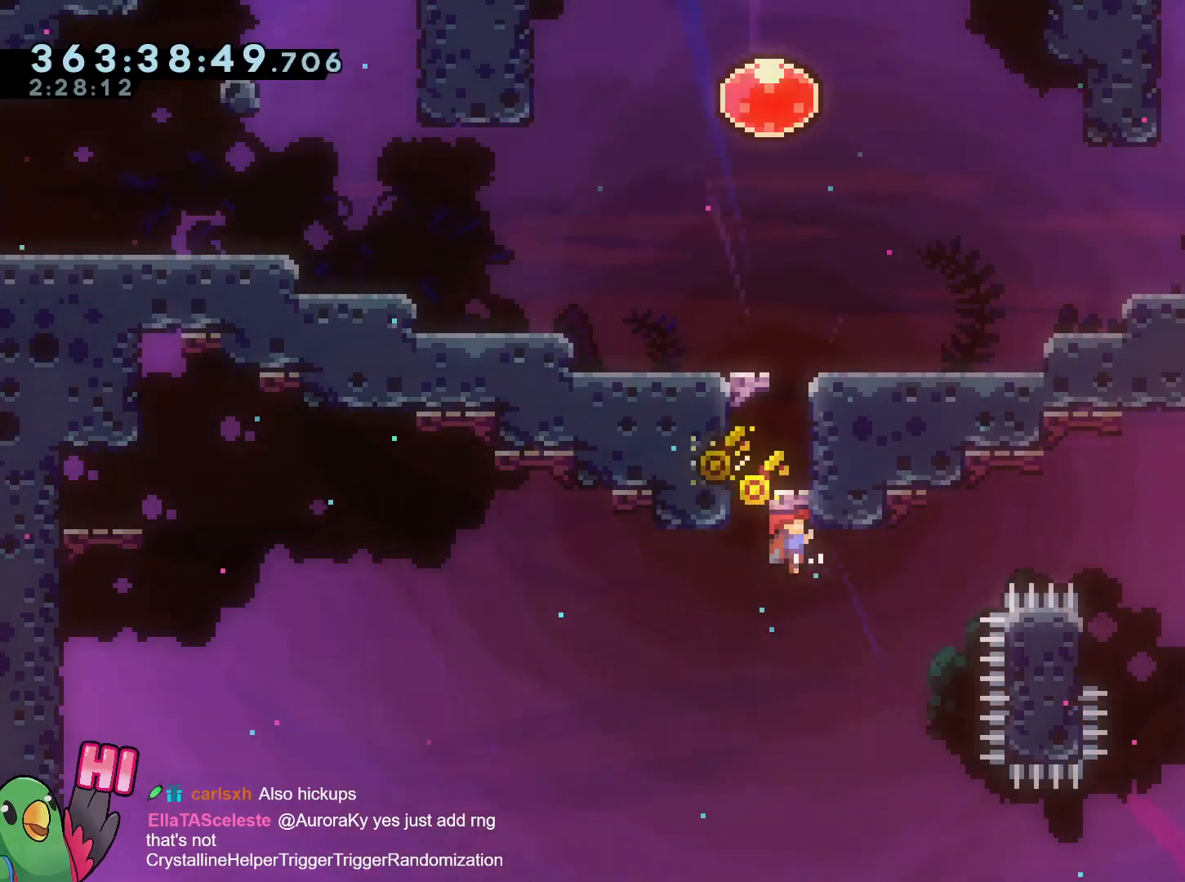
{"buttons": ["L2", "R1"], "left_stick": "center", "right_stick": "center", "events": [[484, "L2", "down"]]}
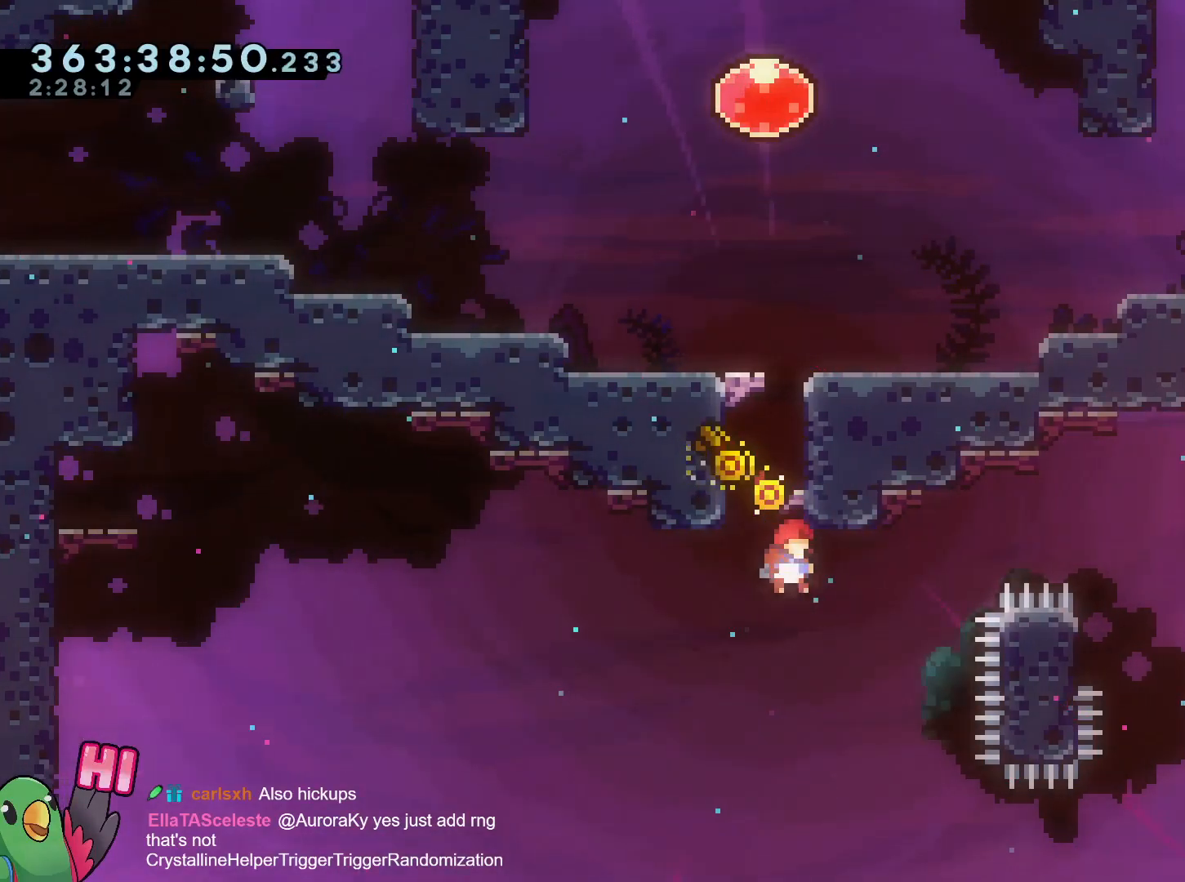
{"buttons": ["B", "Y", "R1"], "left_stick": "center", "right_stick": "center", "events": [[117, "L2", "up"], [250, "B", "down"], [250, "Y", "down"]]}
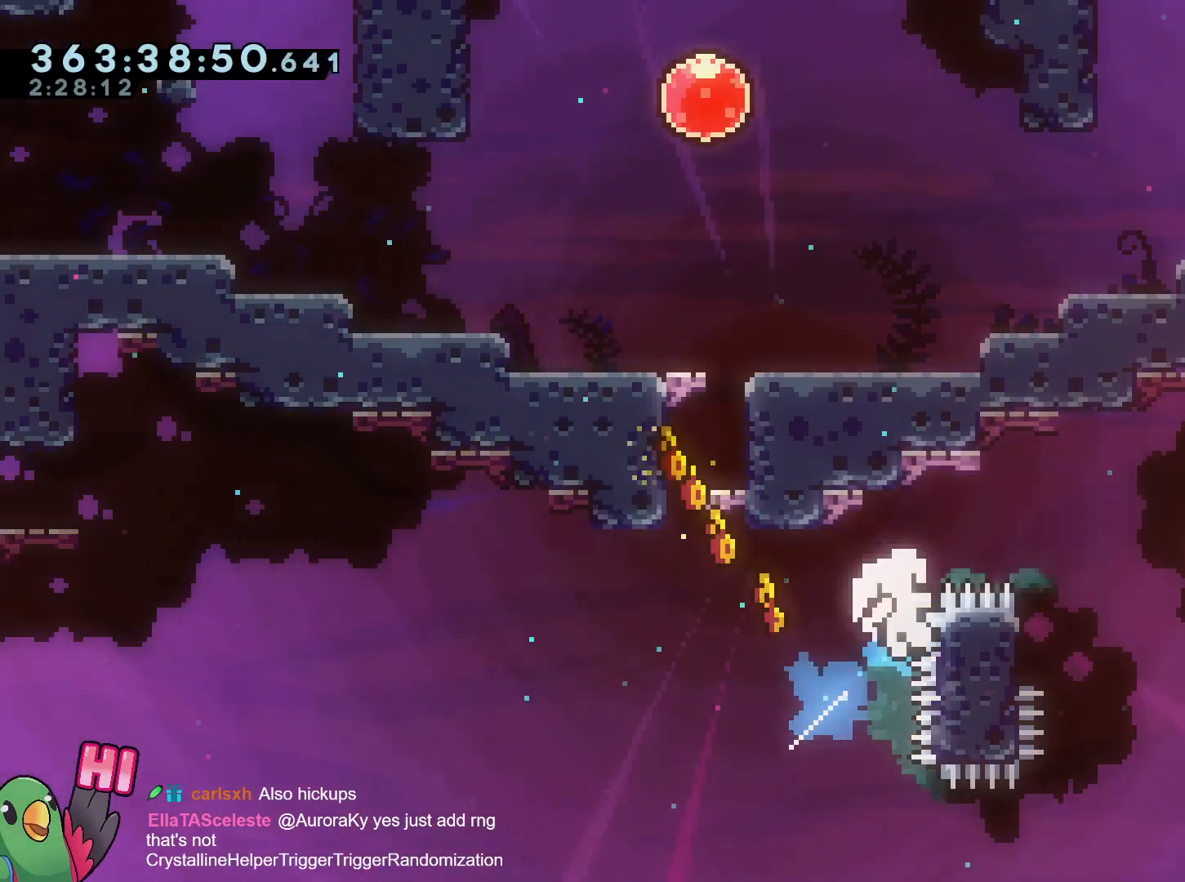
{"buttons": ["R1"], "left_stick": "center", "right_stick": "center", "events": [[67, "Y", "up"], [134, "B", "up"], [234, "B", "down"], [334, "B", "up"], [418, "B", "down"], [501, "B", "up"]]}